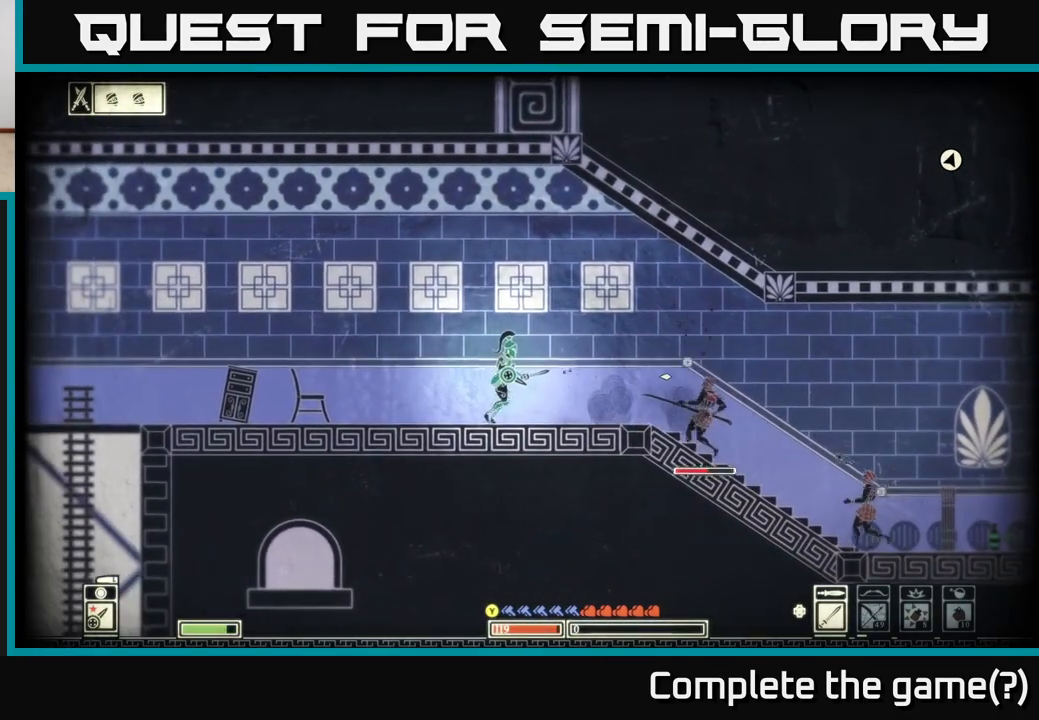
Gameplay with a controller (Xbox layout); each line is a JSON object with the inputs held at the frame after it. "events" lists button and stick changes between this image and that frame as [ms after this image, input, new state], when the widget could be followed in between.
{"buttons": [], "left_stick": "left", "right_stick": "right", "events": [[133, "R2", "down"], [250, "R2", "up"], [450, "left_stick", "left"]]}
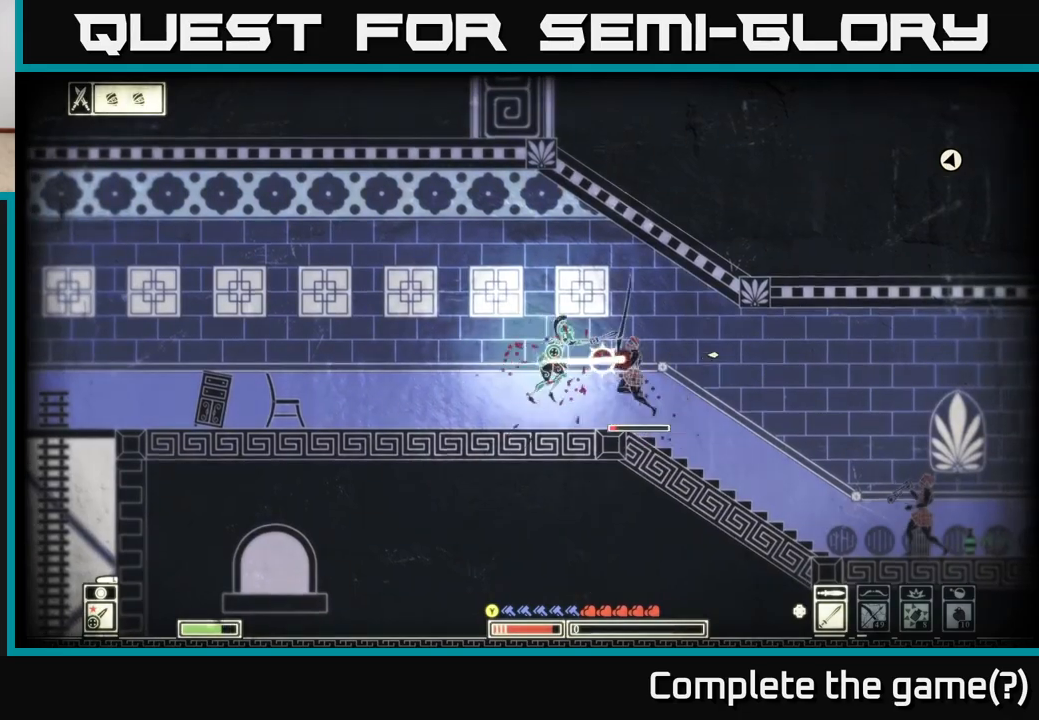
{"buttons": [], "left_stick": "right", "right_stick": "right", "events": [[100, "left_stick", "center"], [150, "left_stick", "right"], [217, "left_stick", "center"], [467, "left_stick", "right"]]}
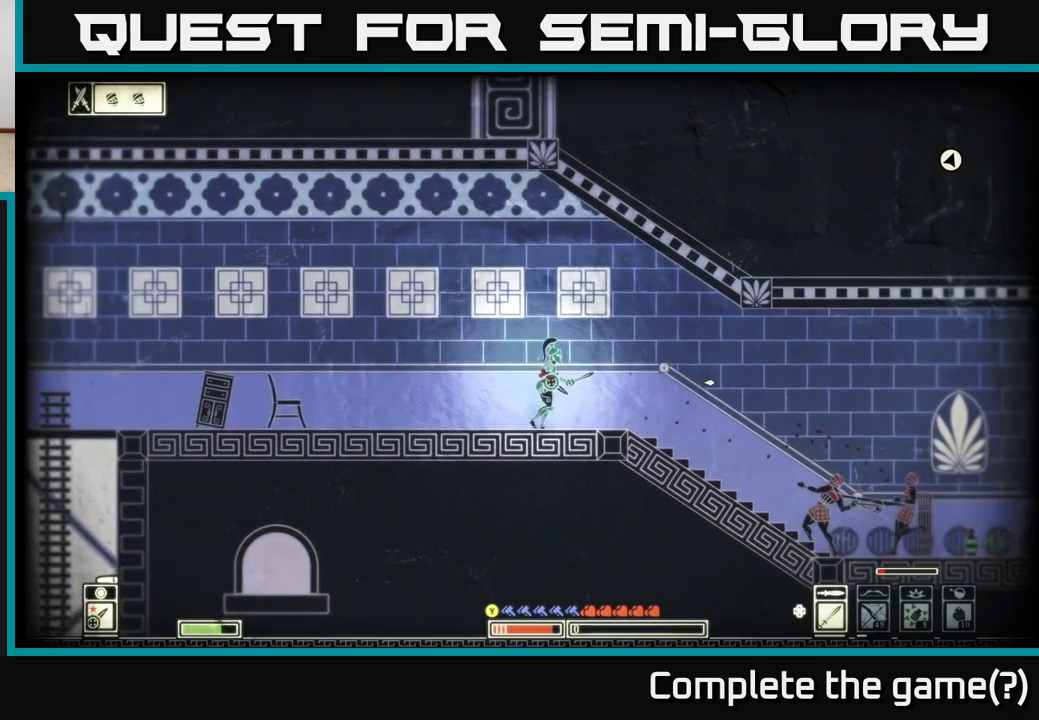
{"buttons": [], "left_stick": "right", "right_stick": "down-right", "events": [[267, "right_stick", "down-right"], [333, "R2", "down"], [467, "R2", "up"]]}
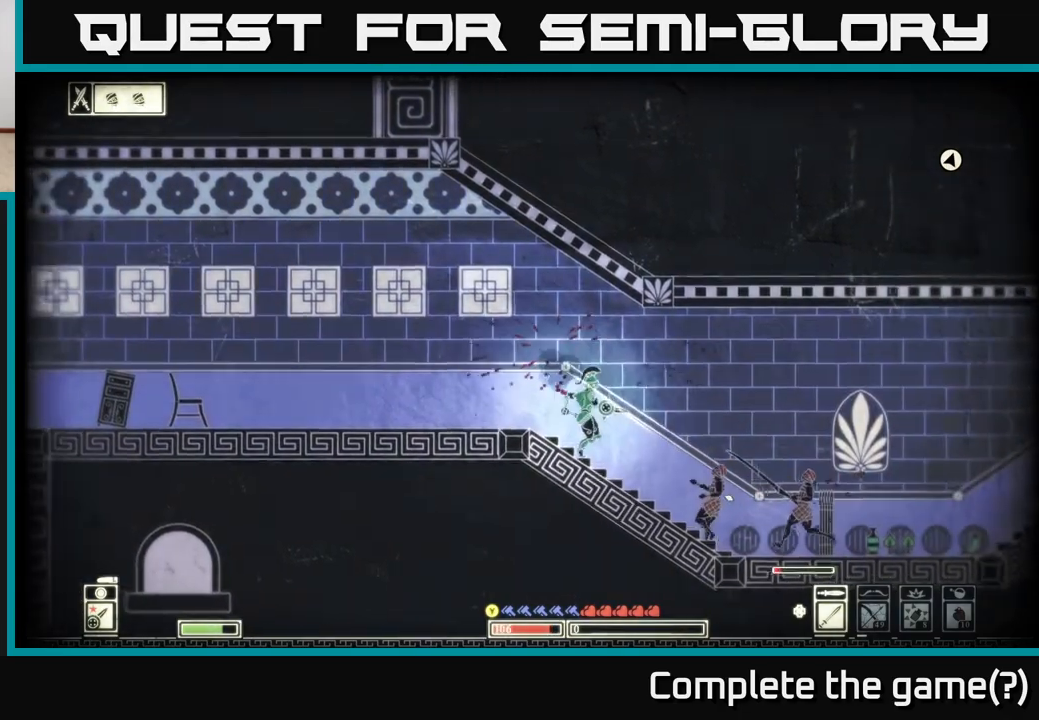
{"buttons": ["R2"], "left_stick": "right", "right_stick": "down-right", "events": [[417, "R2", "down"]]}
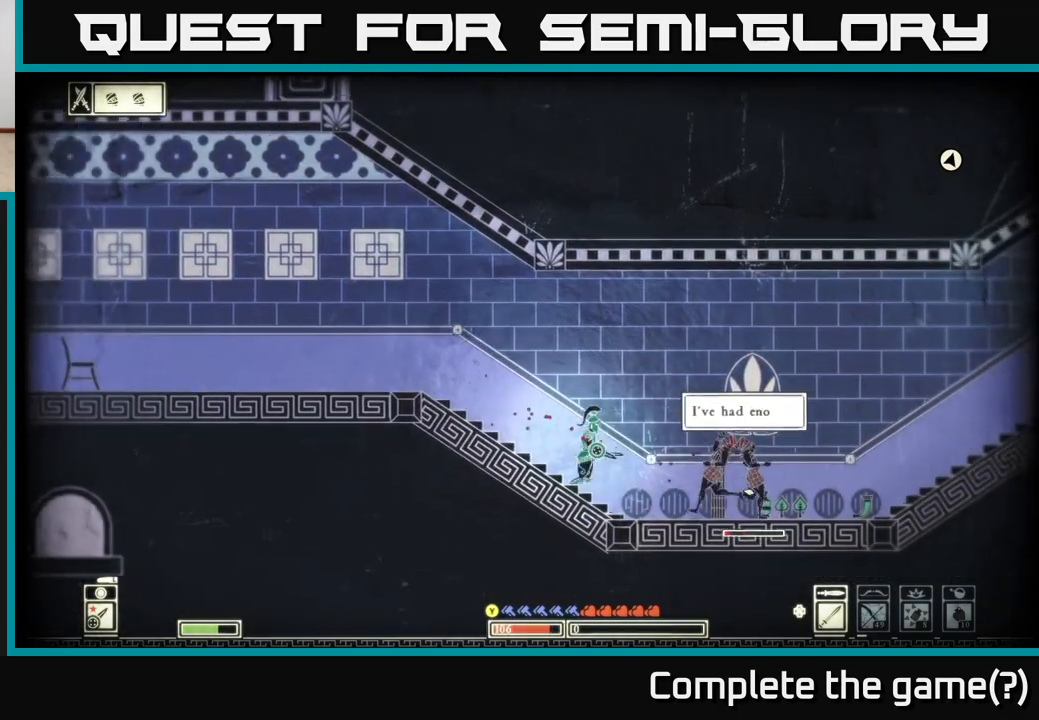
{"buttons": [], "left_stick": "right", "right_stick": "right", "events": [[83, "R2", "up"], [117, "right_stick", "right"]]}
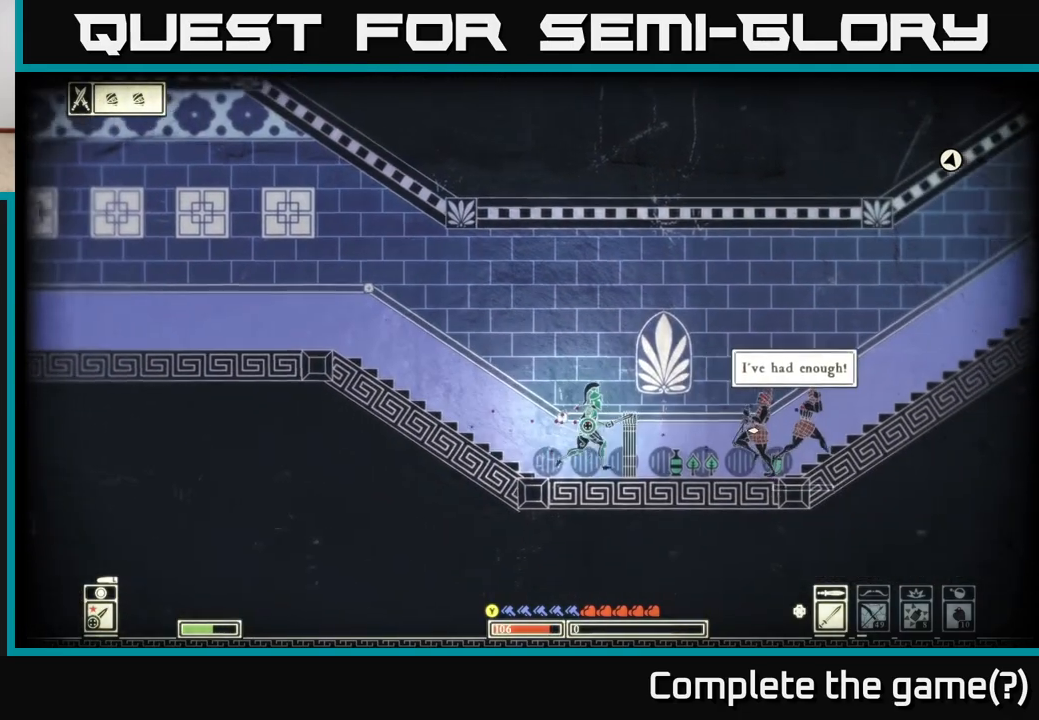
{"buttons": [], "left_stick": "center", "right_stick": "right", "events": [[33, "left_stick", "center"], [83, "left_stick", "left"], [467, "left_stick", "center"]]}
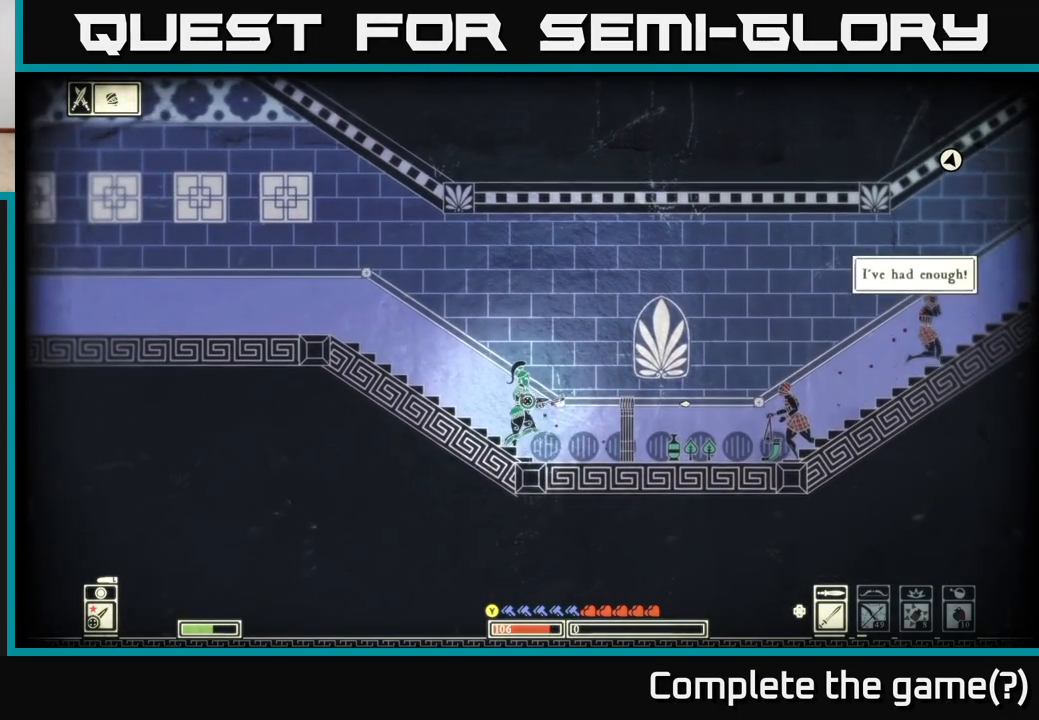
{"buttons": [], "left_stick": "center", "right_stick": "right", "events": []}
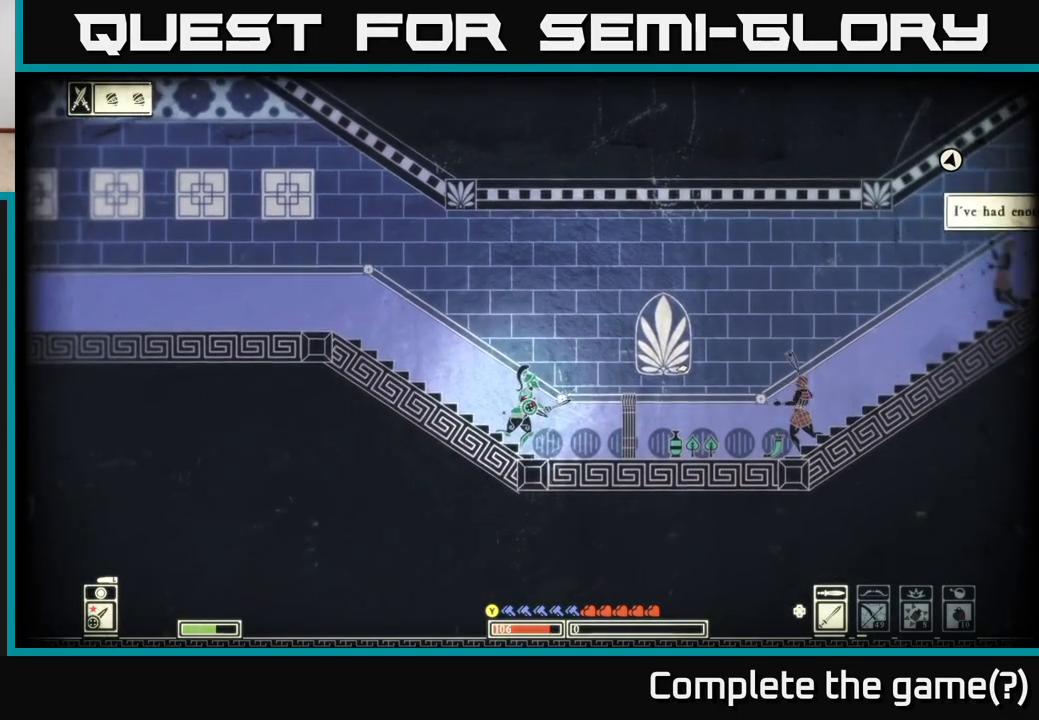
{"buttons": ["R2"], "left_stick": "left", "right_stick": "right", "events": [[50, "DPAD_RIGHT", "down"], [117, "DPAD_RIGHT", "up"], [283, "left_stick", "left"], [317, "R2", "down"]]}
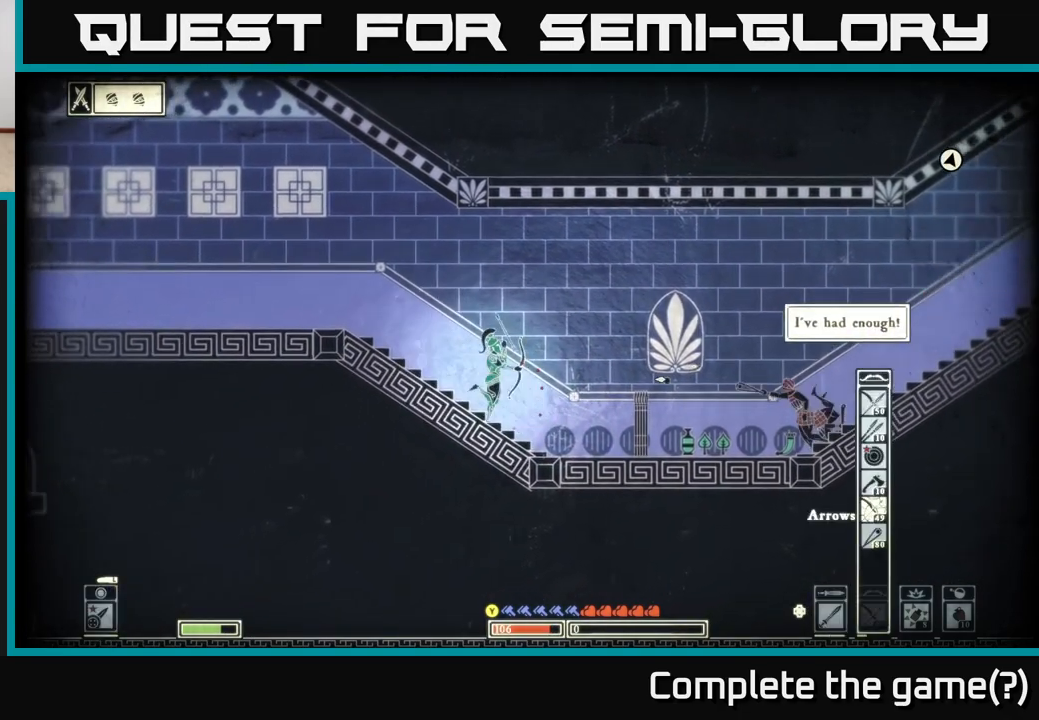
{"buttons": ["R2"], "left_stick": "left", "right_stick": "right", "events": []}
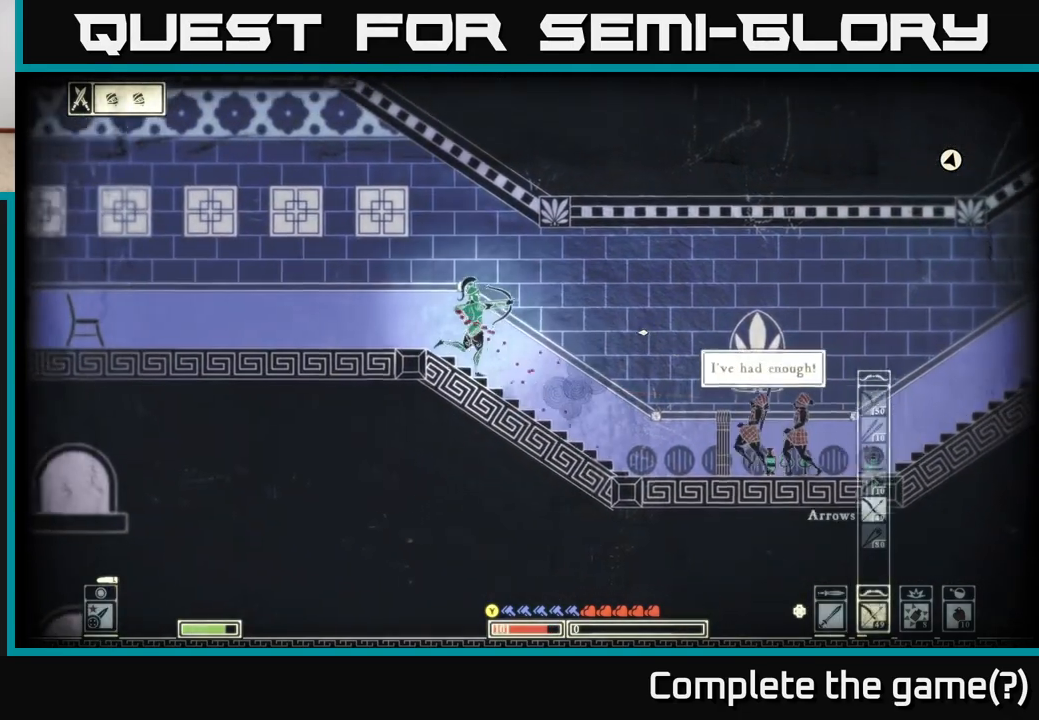
{"buttons": [], "left_stick": "left", "right_stick": "right", "events": [[117, "R2", "up"]]}
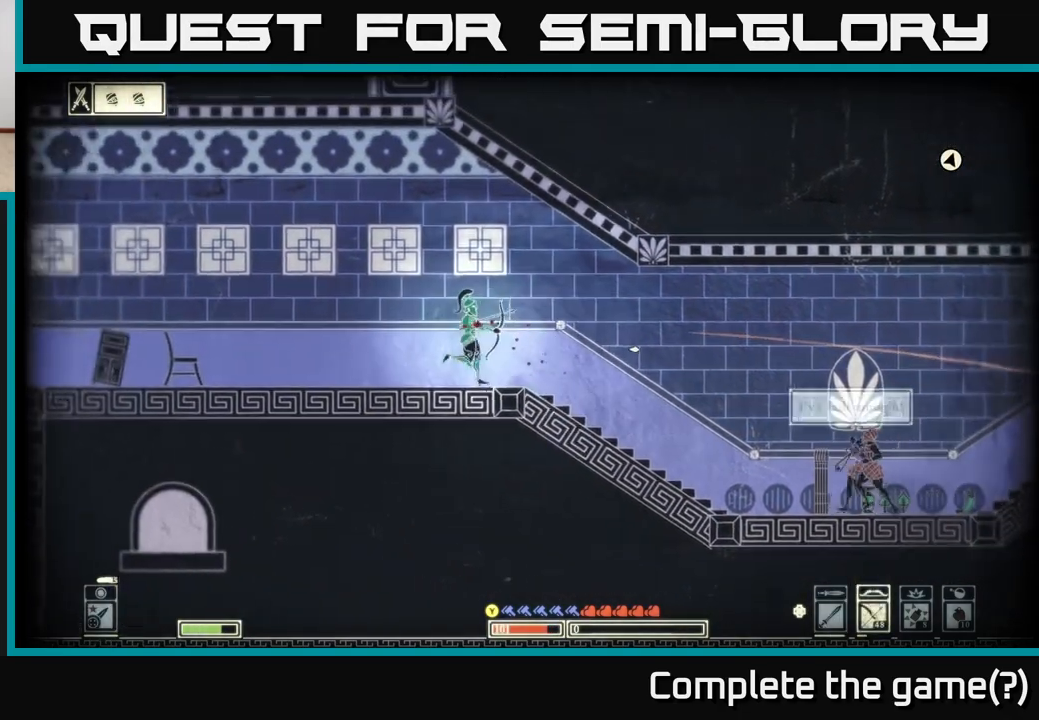
{"buttons": ["R2"], "left_stick": "center", "right_stick": "down-right", "events": [[150, "left_stick", "right"], [167, "right_stick", "down-right"], [200, "R2", "down"], [333, "left_stick", "center"]]}
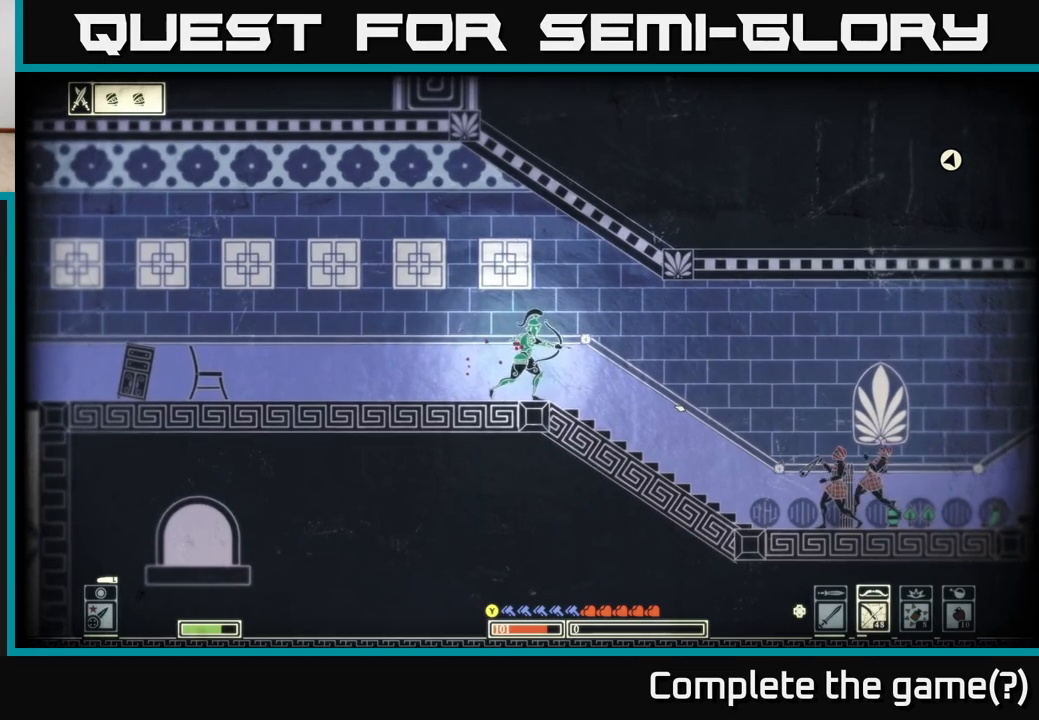
{"buttons": [], "left_stick": "left", "right_stick": "down-right", "events": [[300, "R2", "up"], [317, "left_stick", "left"]]}
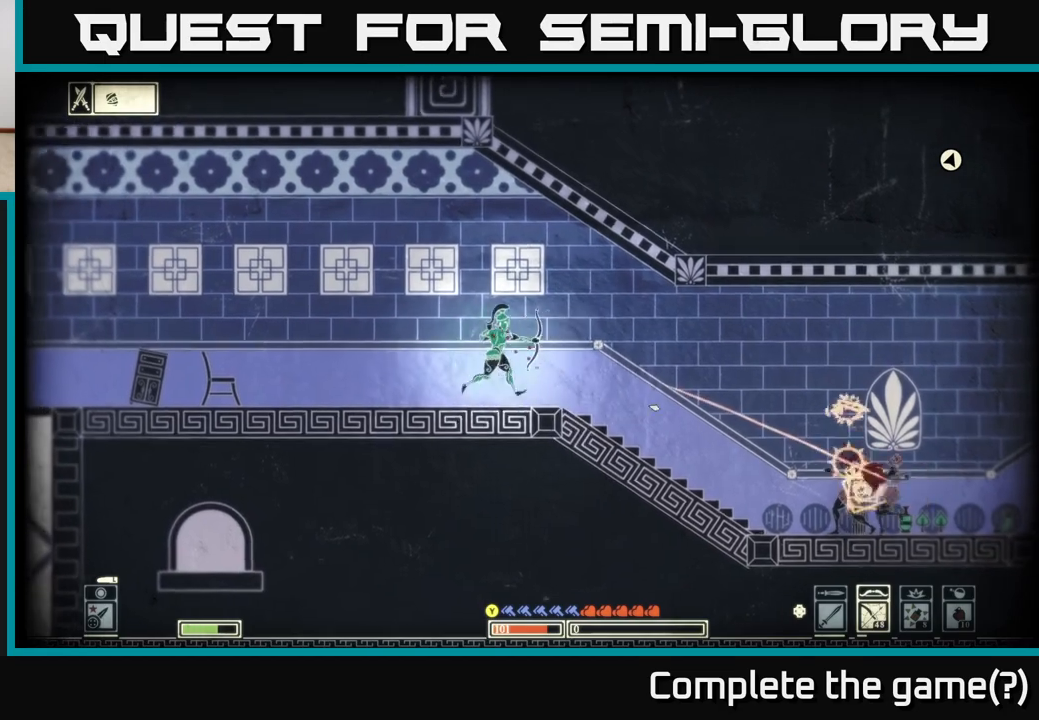
{"buttons": ["R2"], "left_stick": "right", "right_stick": "down-right", "events": [[183, "left_stick", "down-left"], [300, "left_stick", "center"], [483, "R2", "down"], [500, "left_stick", "right"]]}
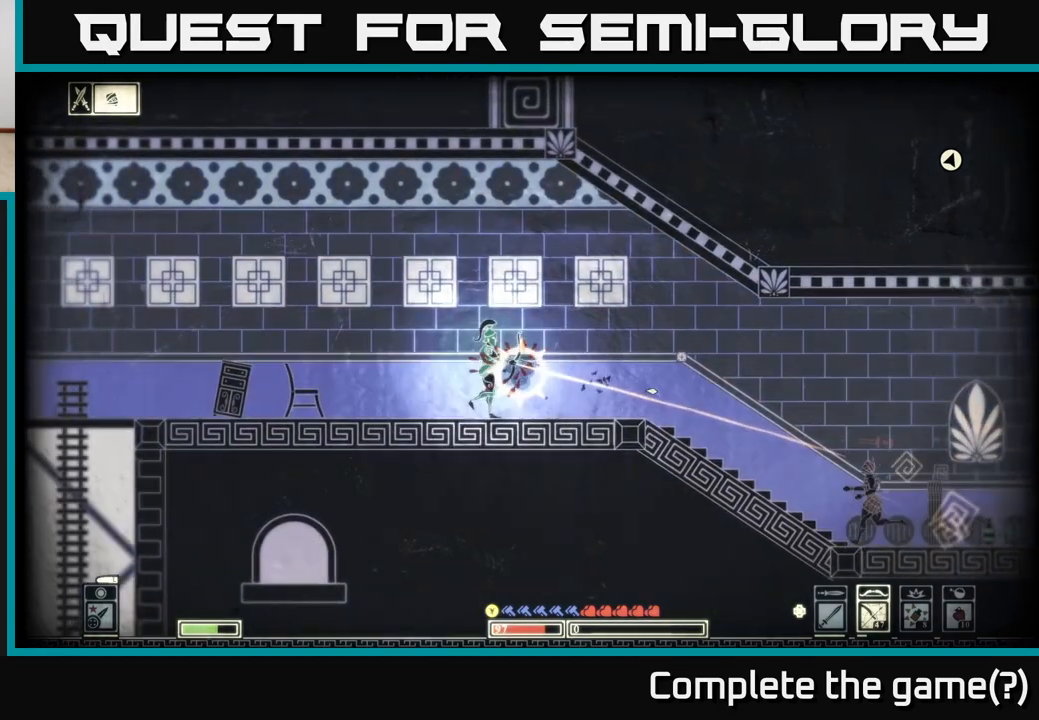
{"buttons": ["R2"], "left_stick": "center", "right_stick": "down-right", "events": [[217, "left_stick", "center"]]}
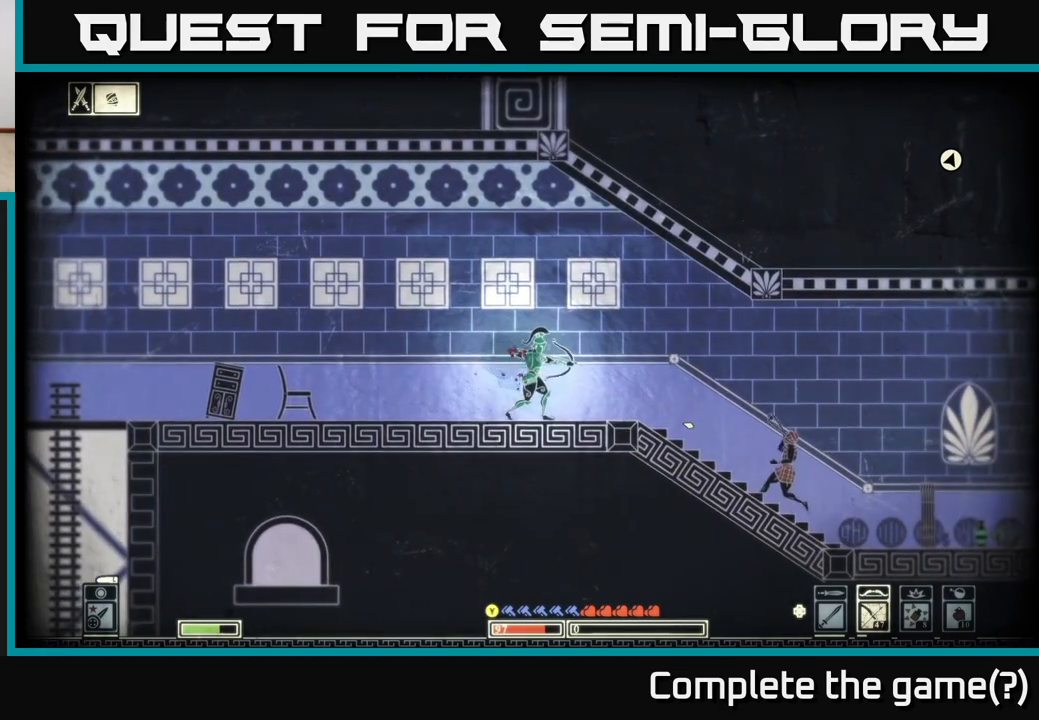
{"buttons": [], "left_stick": "center", "right_stick": "down-right", "events": [[17, "left_stick", "right"], [50, "R2", "up"], [200, "left_stick", "center"], [250, "left_stick", "left"], [417, "left_stick", "center"]]}
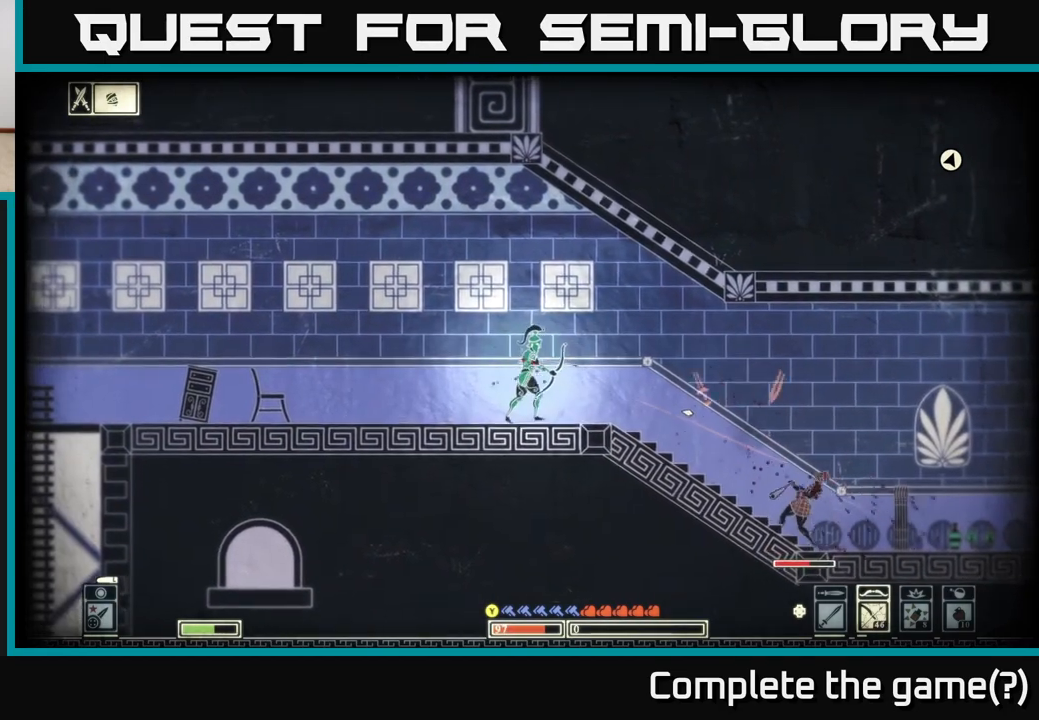
{"buttons": ["R2"], "left_stick": "center", "right_stick": "down-right", "events": [[83, "left_stick", "right"], [150, "R2", "down"], [267, "left_stick", "center"]]}
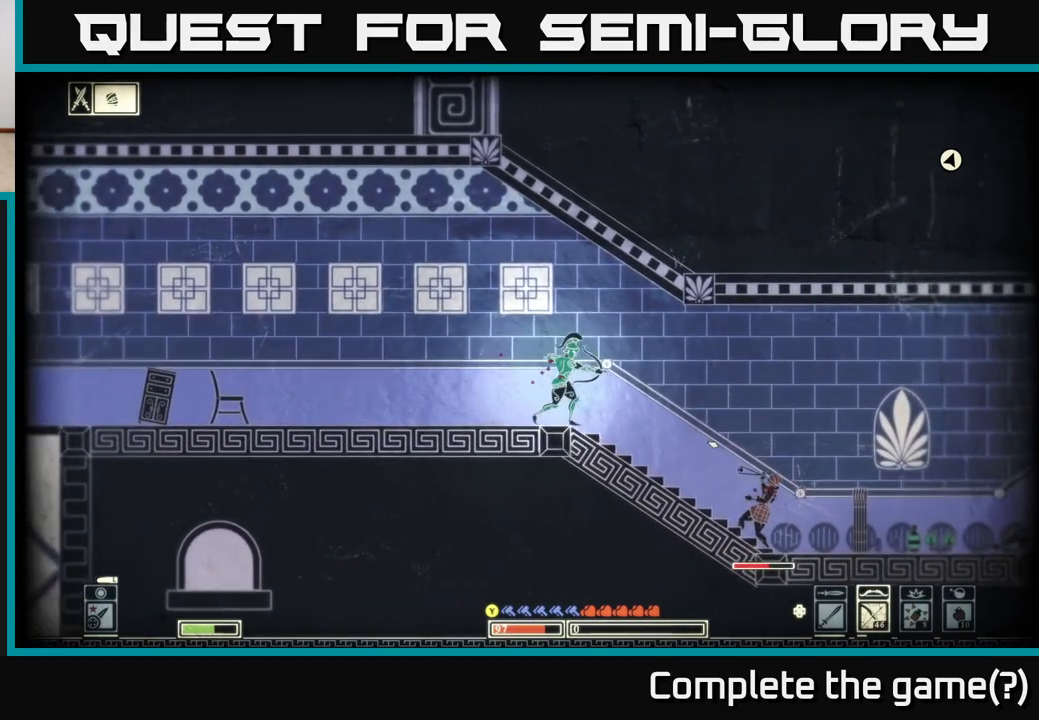
{"buttons": [], "left_stick": "left", "right_stick": "down-right", "events": [[200, "R2", "up"], [200, "left_stick", "left"]]}
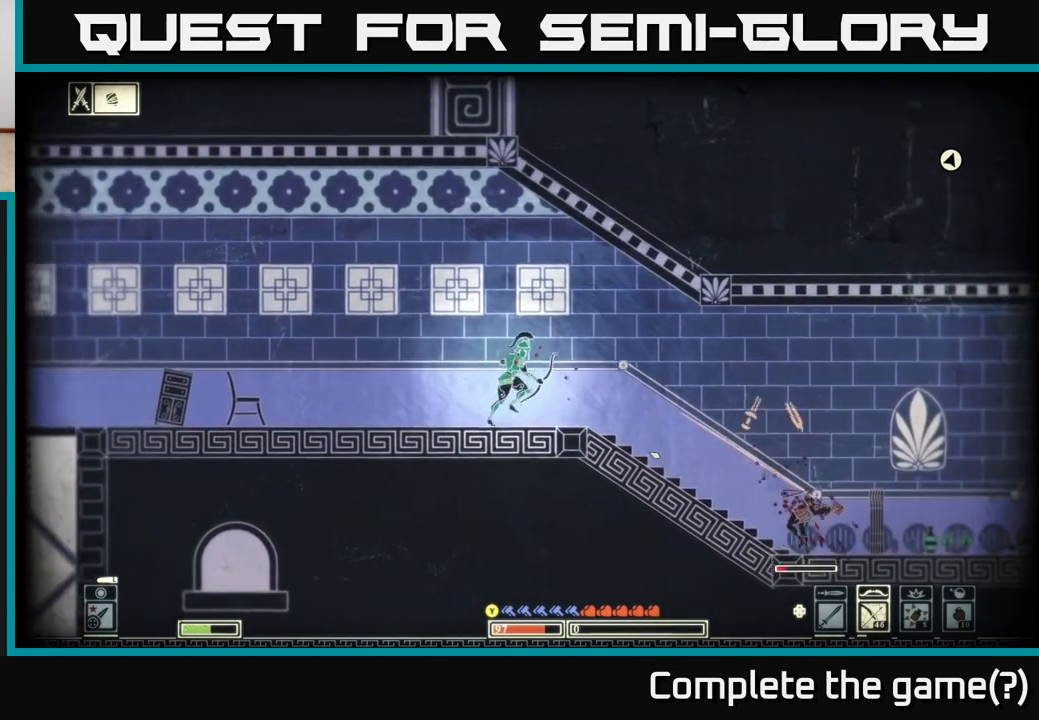
{"buttons": ["R2"], "left_stick": "center", "right_stick": "down-right", "events": [[150, "left_stick", "center"], [267, "R2", "down"], [267, "left_stick", "right"], [467, "left_stick", "center"]]}
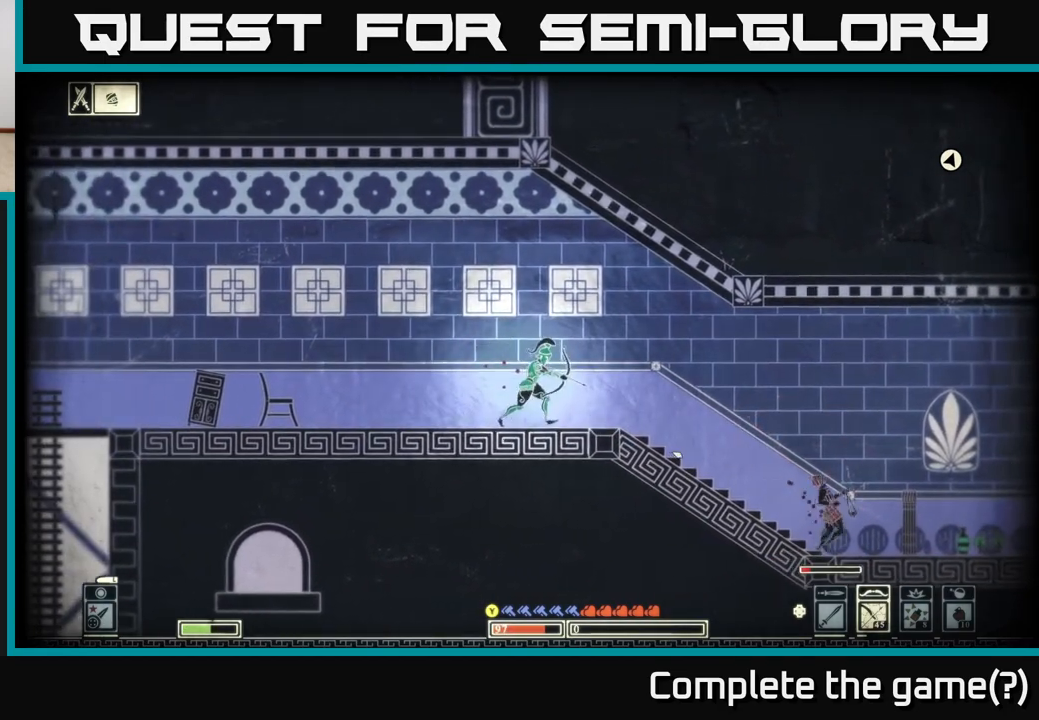
{"buttons": [], "left_stick": "center", "right_stick": "down-right", "events": [[467, "R2", "up"]]}
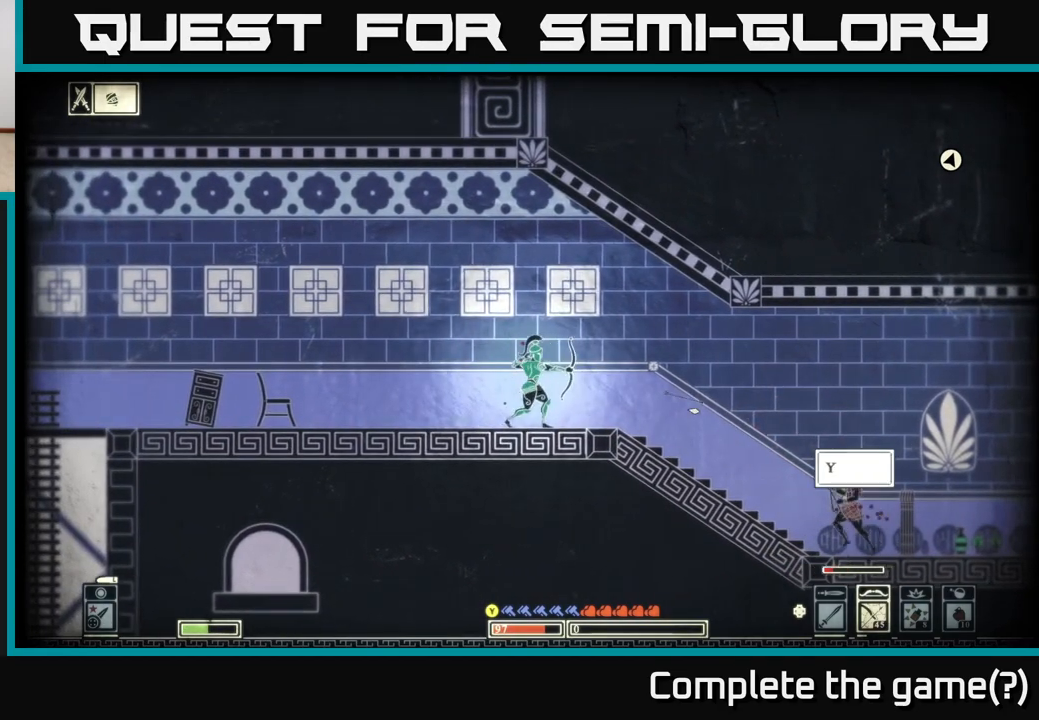
{"buttons": ["R2"], "left_stick": "center", "right_stick": "down-right", "events": [[33, "left_stick", "right"], [400, "left_stick", "center"], [500, "R2", "down"]]}
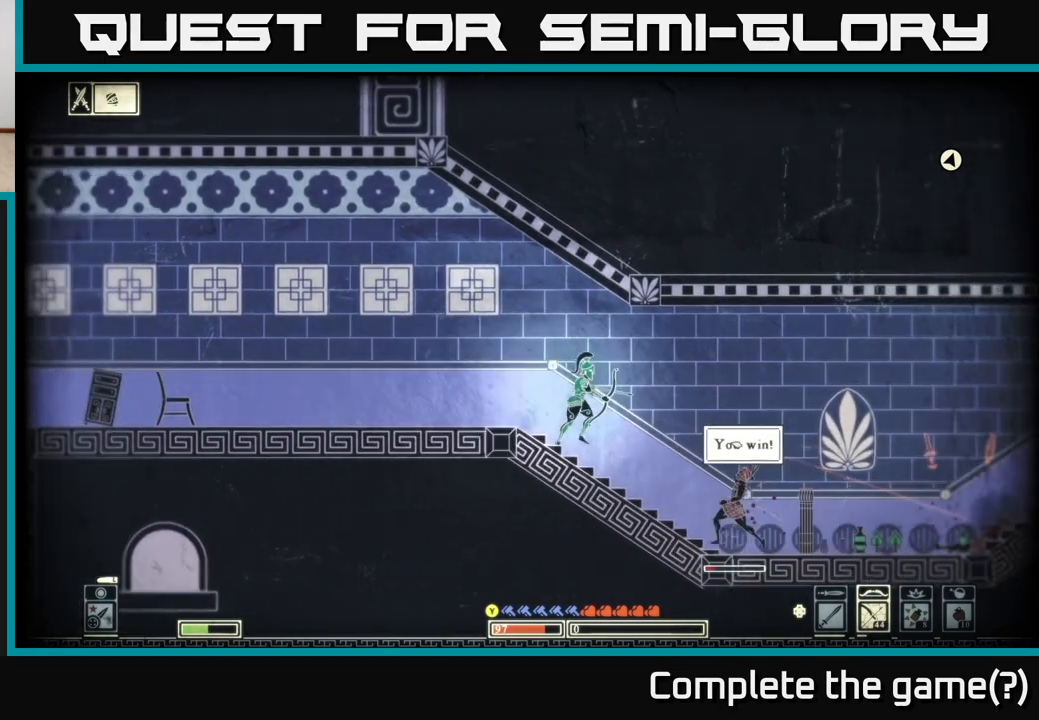
{"buttons": ["R2"], "left_stick": "center", "right_stick": "down-right", "events": []}
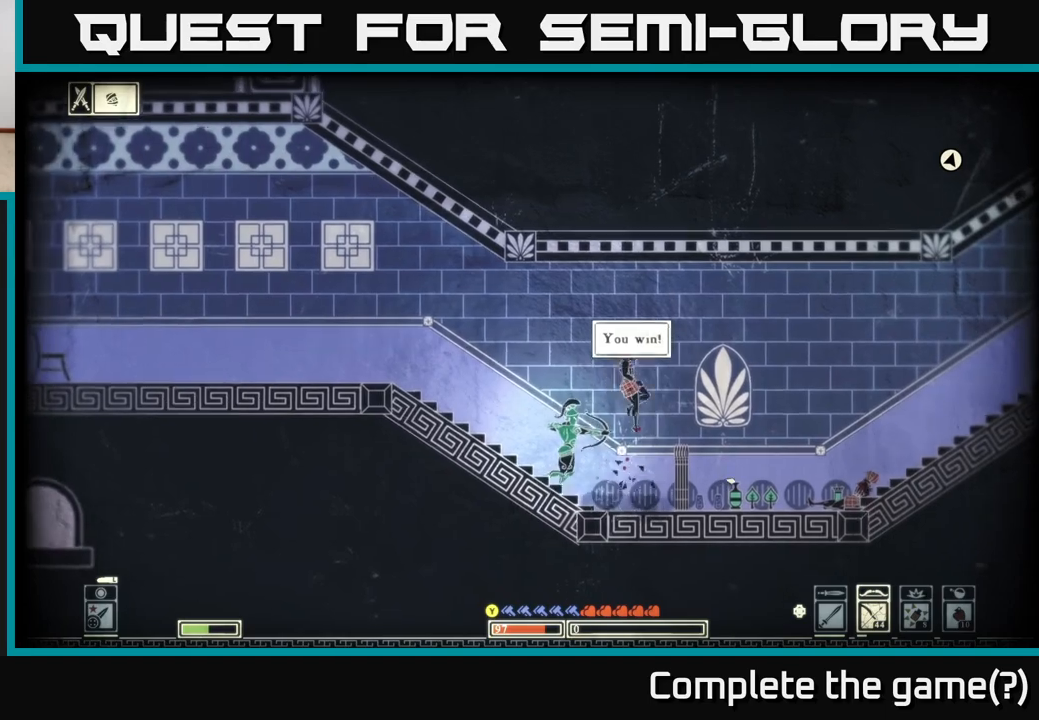
{"buttons": ["R2"], "left_stick": "left", "right_stick": "right", "events": [[67, "right_stick", "right"], [117, "left_stick", "left"]]}
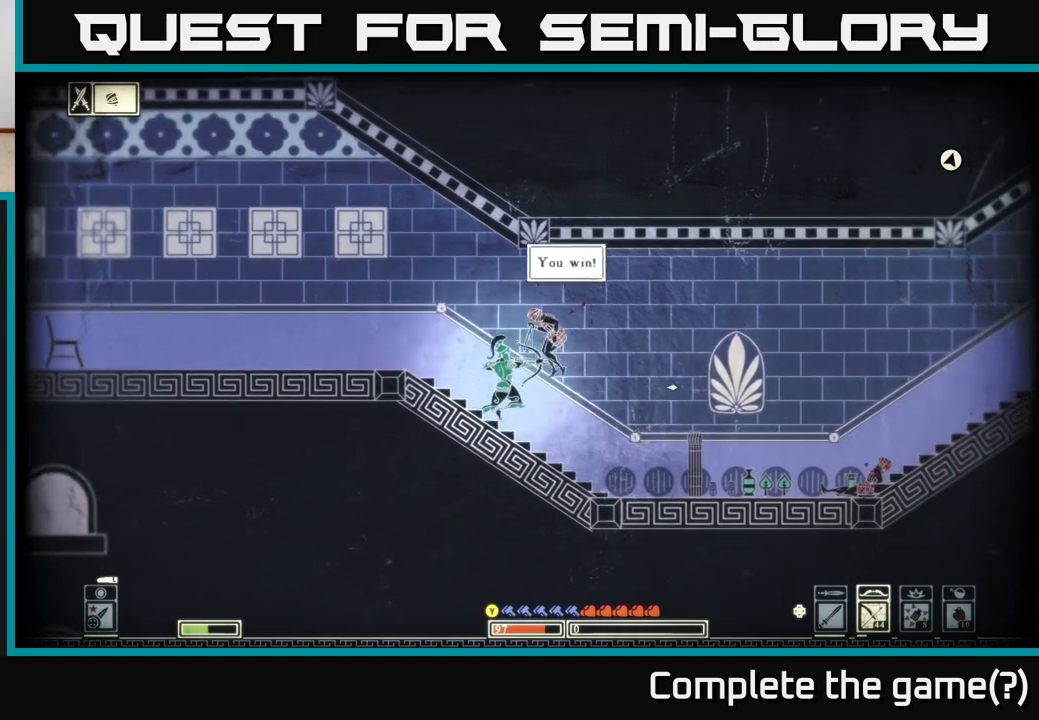
{"buttons": [], "left_stick": "right", "right_stick": "right", "events": [[17, "R2", "up"], [183, "left_stick", "center"], [433, "left_stick", "right"]]}
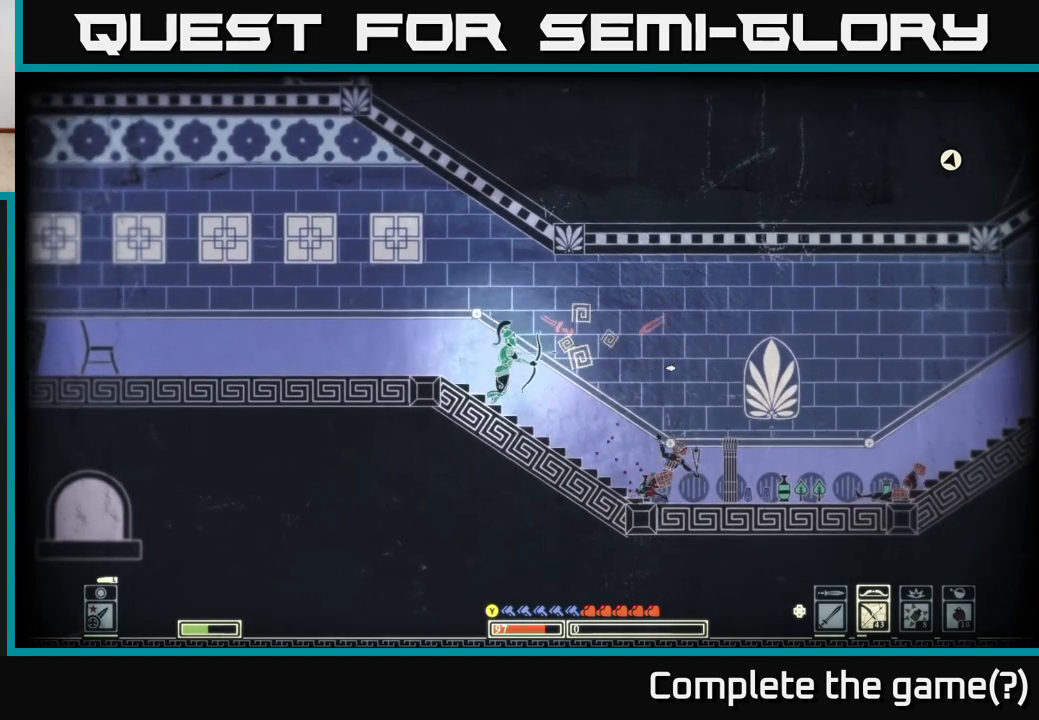
{"buttons": [], "left_stick": "center", "right_stick": "center", "events": [[83, "right_stick", "center"], [183, "left_stick", "center"], [233, "X", "down"], [467, "X", "up"]]}
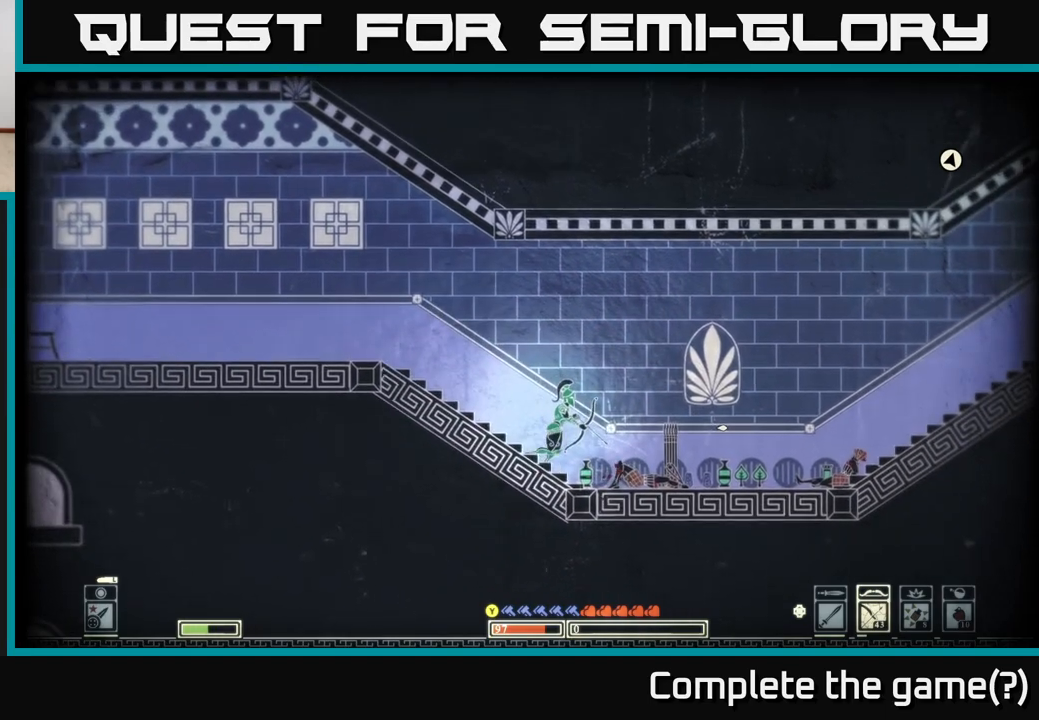
{"buttons": [], "left_stick": "center", "right_stick": "center", "events": [[100, "left_stick", "right"], [250, "left_stick", "center"]]}
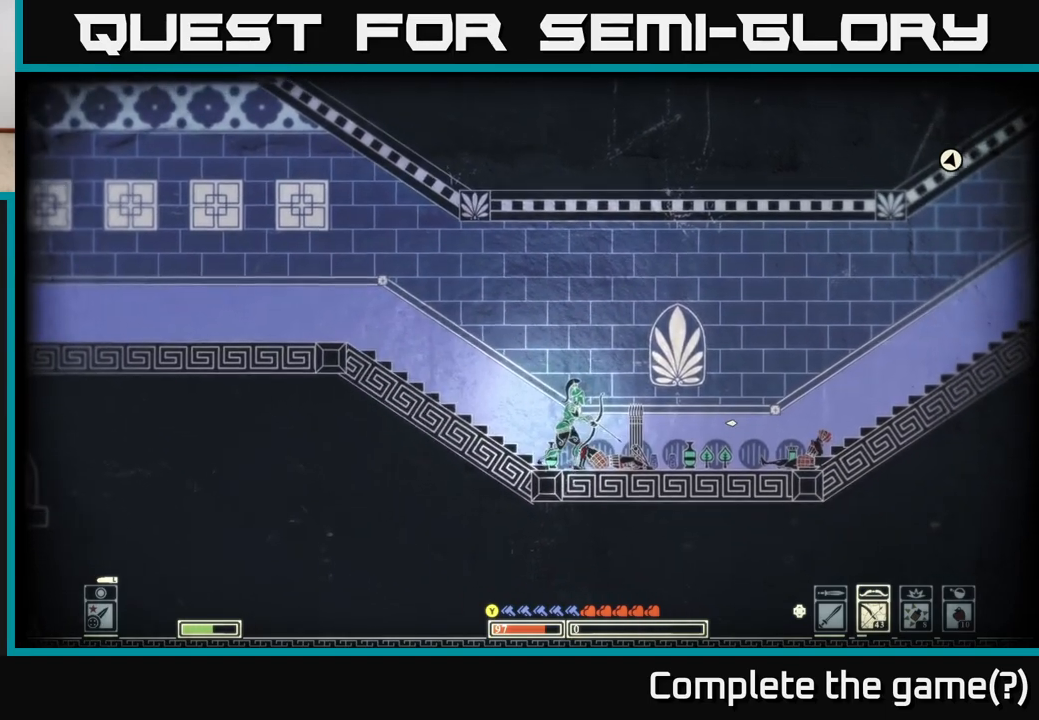
{"buttons": [], "left_stick": "center", "right_stick": "center", "events": [[167, "DPAD_LEFT", "down"], [317, "DPAD_LEFT", "up"]]}
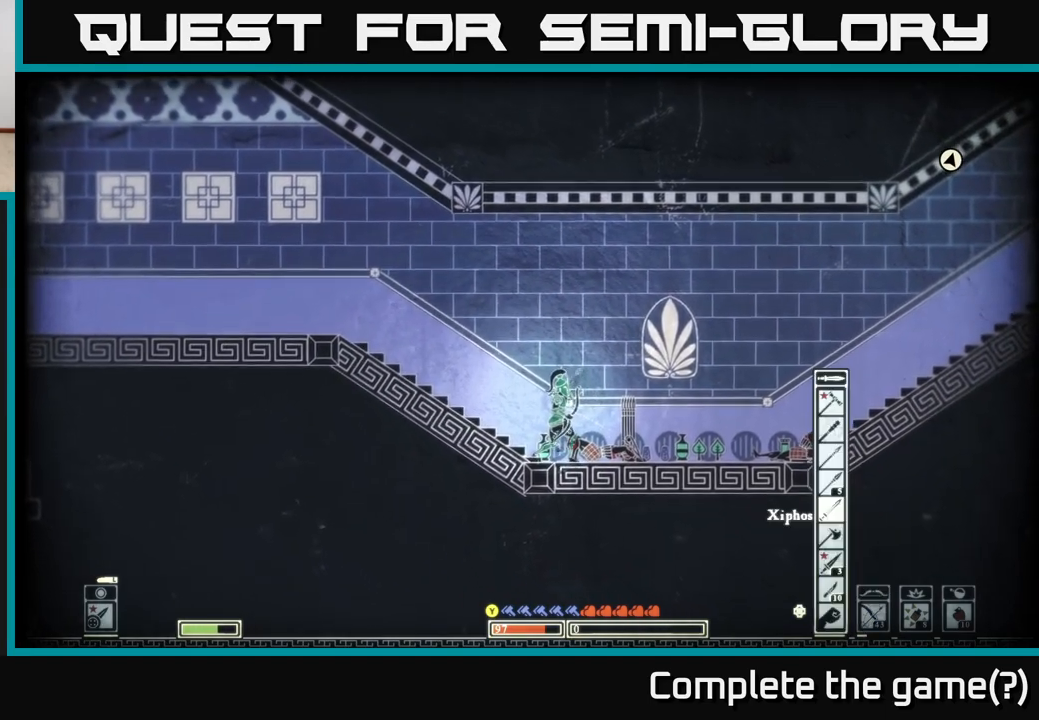
{"buttons": [], "left_stick": "down-right", "right_stick": "center", "events": [[350, "left_stick", "left"], [450, "left_stick", "down-right"]]}
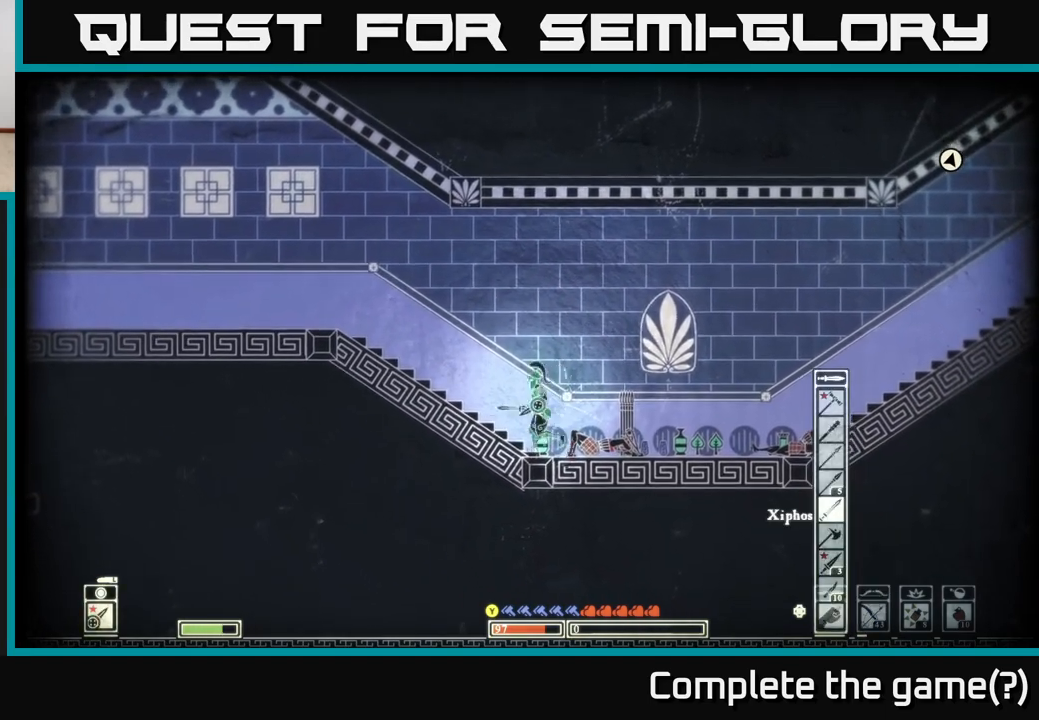
{"buttons": [], "left_stick": "right", "right_stick": "center", "events": [[17, "left_stick", "right"], [67, "X", "down"], [150, "X", "up"], [250, "X", "down"], [317, "X", "up"], [417, "X", "down"], [500, "X", "up"]]}
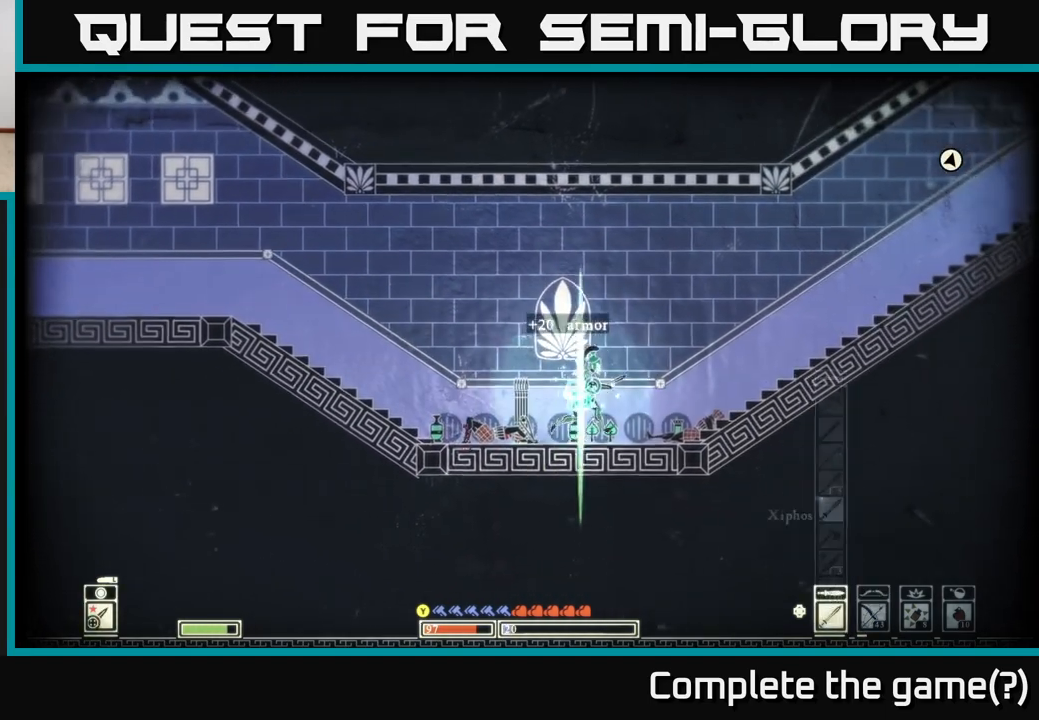
{"buttons": ["X"], "left_stick": "right", "right_stick": "center", "events": [[83, "X", "down"], [167, "X", "up"], [267, "X", "down"], [367, "X", "up"], [433, "X", "down"]]}
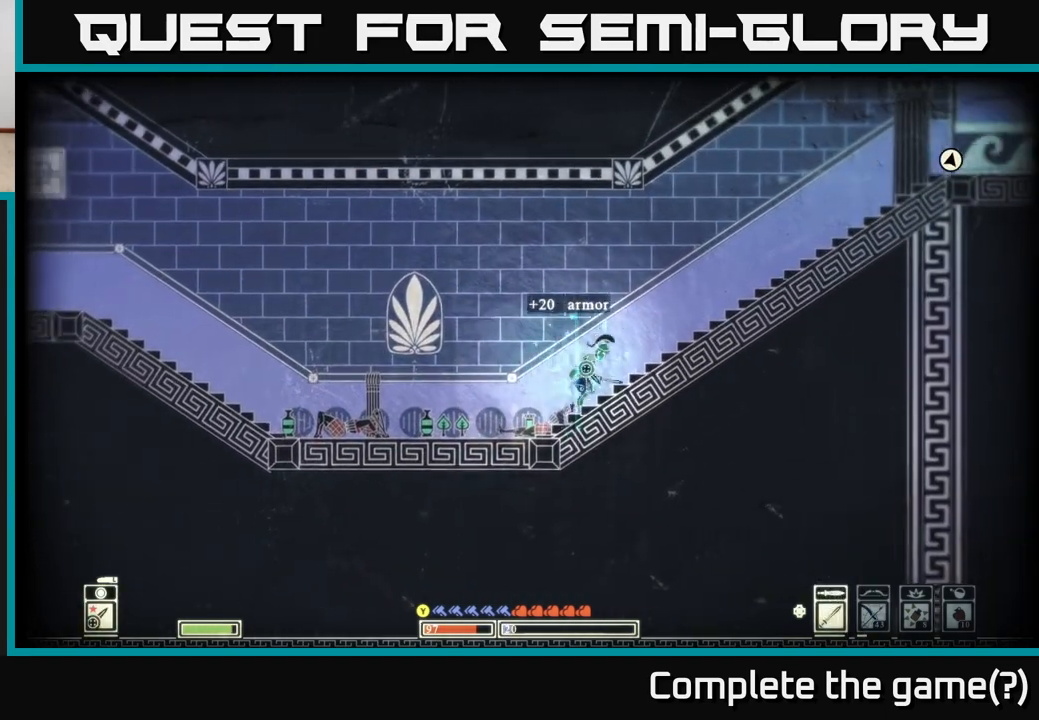
{"buttons": [], "left_stick": "center", "right_stick": "center", "events": [[50, "X", "up"], [167, "X", "down"], [200, "left_stick", "left"], [250, "X", "up"], [433, "left_stick", "center"]]}